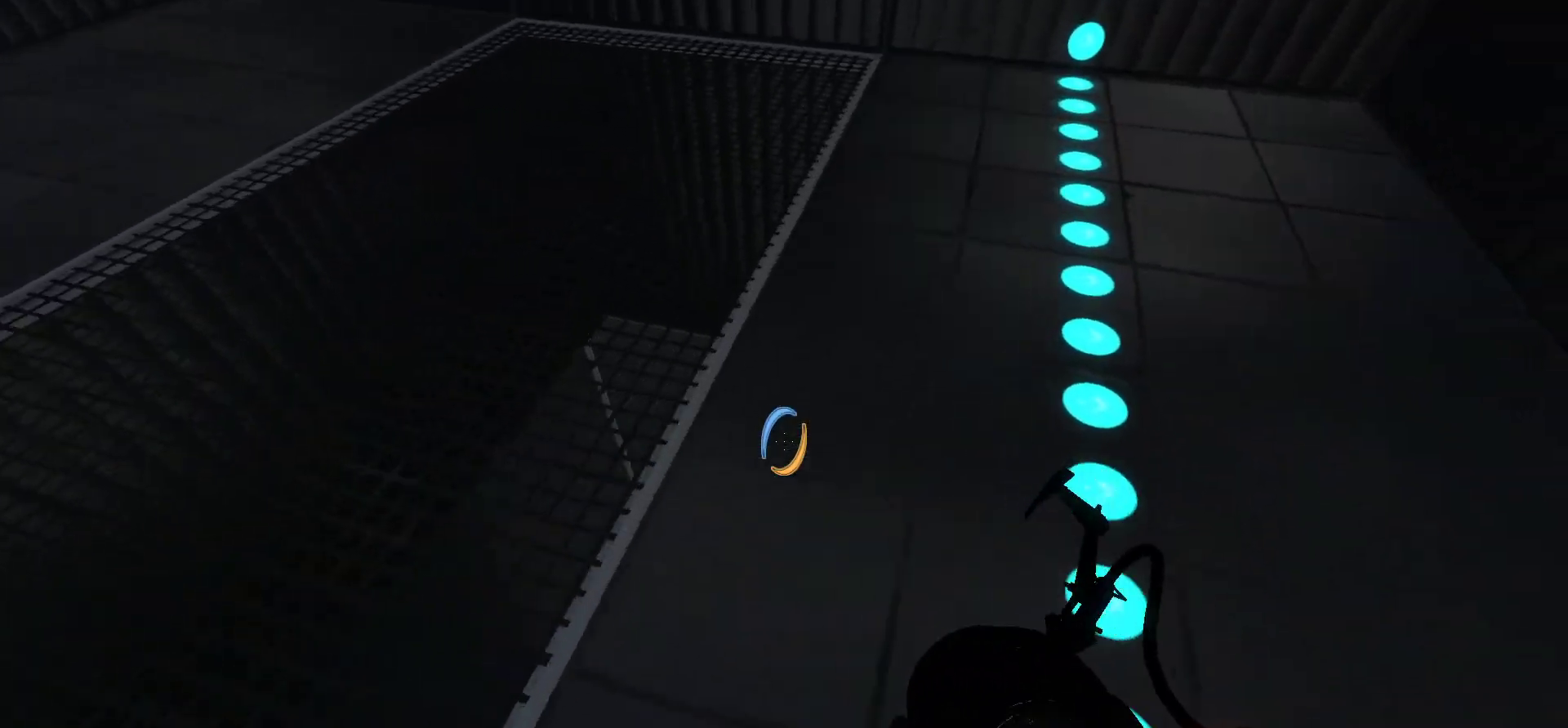
Gameplay with keyboard and mouse; each line is a JSON object with the keys and mouse buttons held at the frame after it. "events" lists presses ("down") and releases ("up") of "1", "2", "3", "4", "5", "a", "alt", "c", "caps_lock", "ctrl", "d", "e", "f", "g", "q", "r", "s", "shift", "space", "t", "tab", "v", "w", "x", "z", "mouse_left", "mouse_wheel" and "mouse_right" between this image and that frame as [ms after this image, input, new state], when the widget could be followed in between. "mouse_left", "mouse_wheel", "mouse_right" = the "left", "wheel", "right" buttons of the "mouse" list. No other keys are recorded. "wheel" means that the mouse wheel is clicked or scrolled. Not read: mouse_move.
{"keys": [], "mouse": [], "events": [[283, "a", "up"]]}
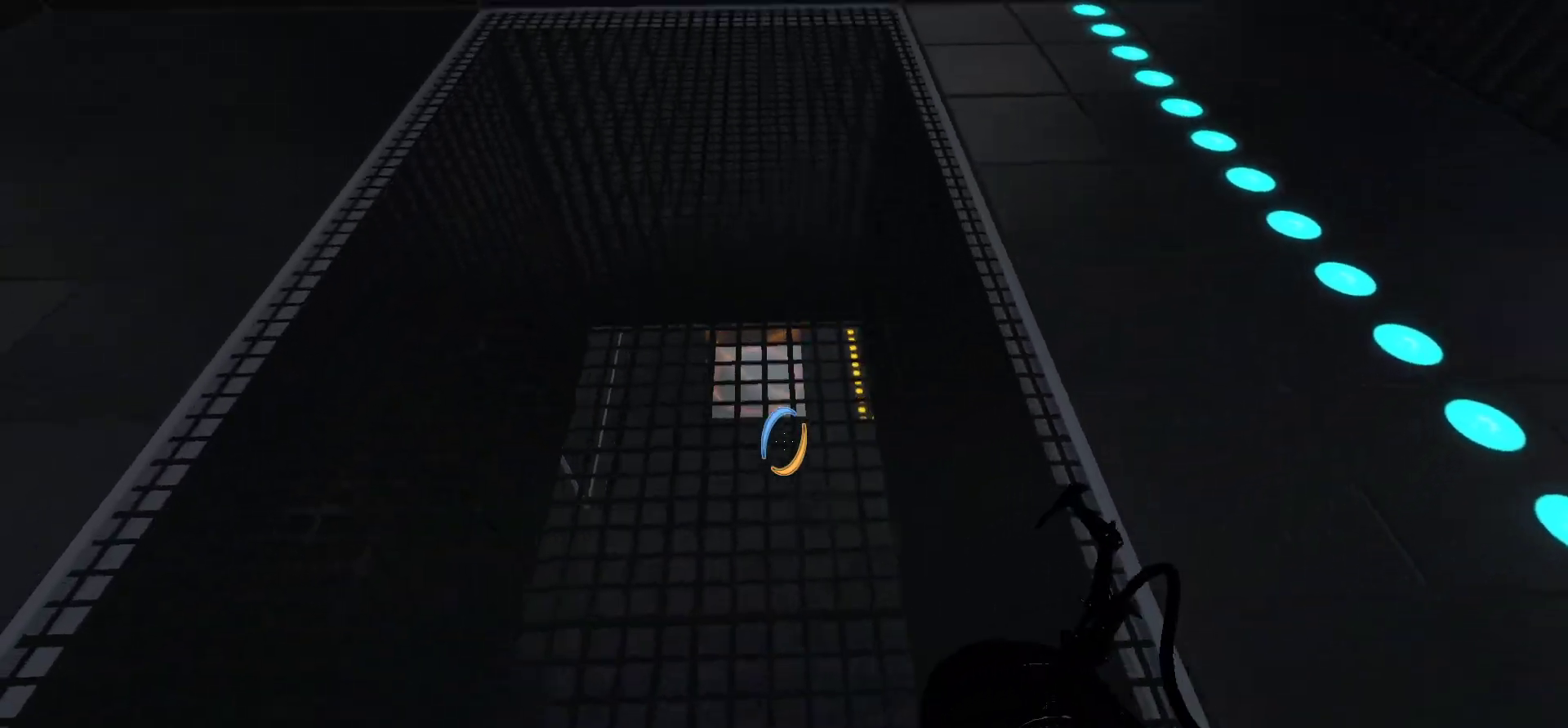
{"keys": ["d"], "mouse": [], "events": [[350, "mouse_left", "down"], [400, "d", "down"], [450, "mouse_left", "up"]]}
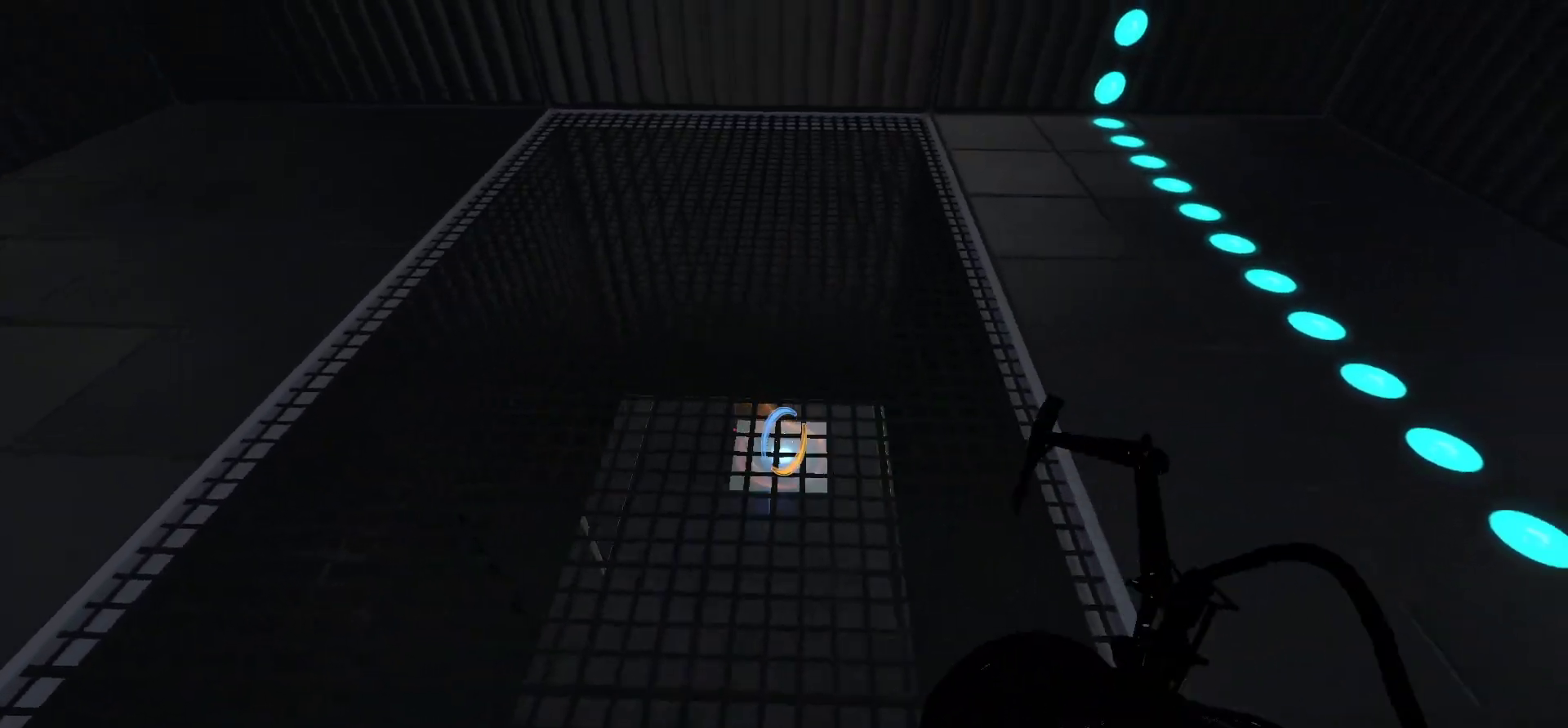
{"keys": ["d", "w"], "mouse": [], "events": [[217, "w", "down"]]}
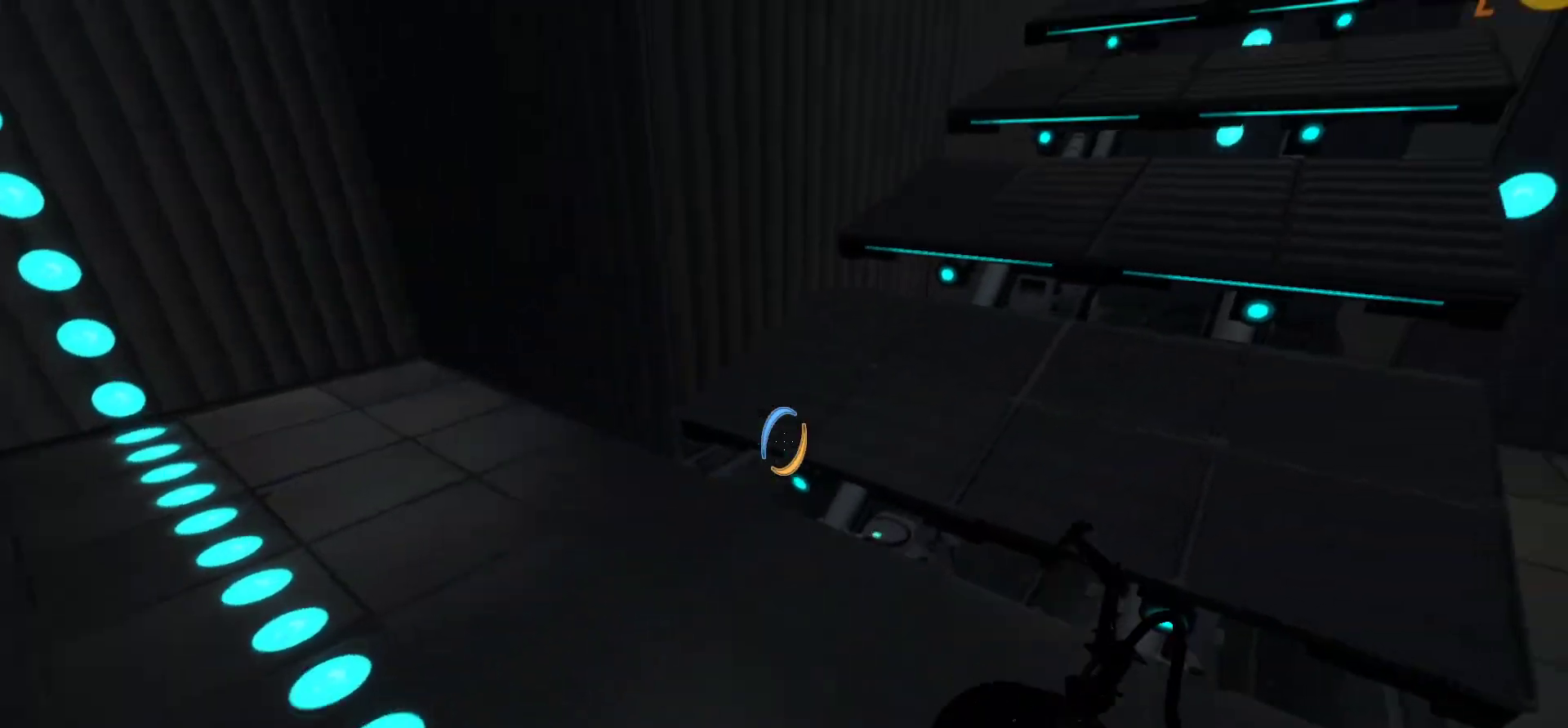
{"keys": ["d", "w"], "mouse": [], "events": [[100, "d", "up"], [333, "d", "down"]]}
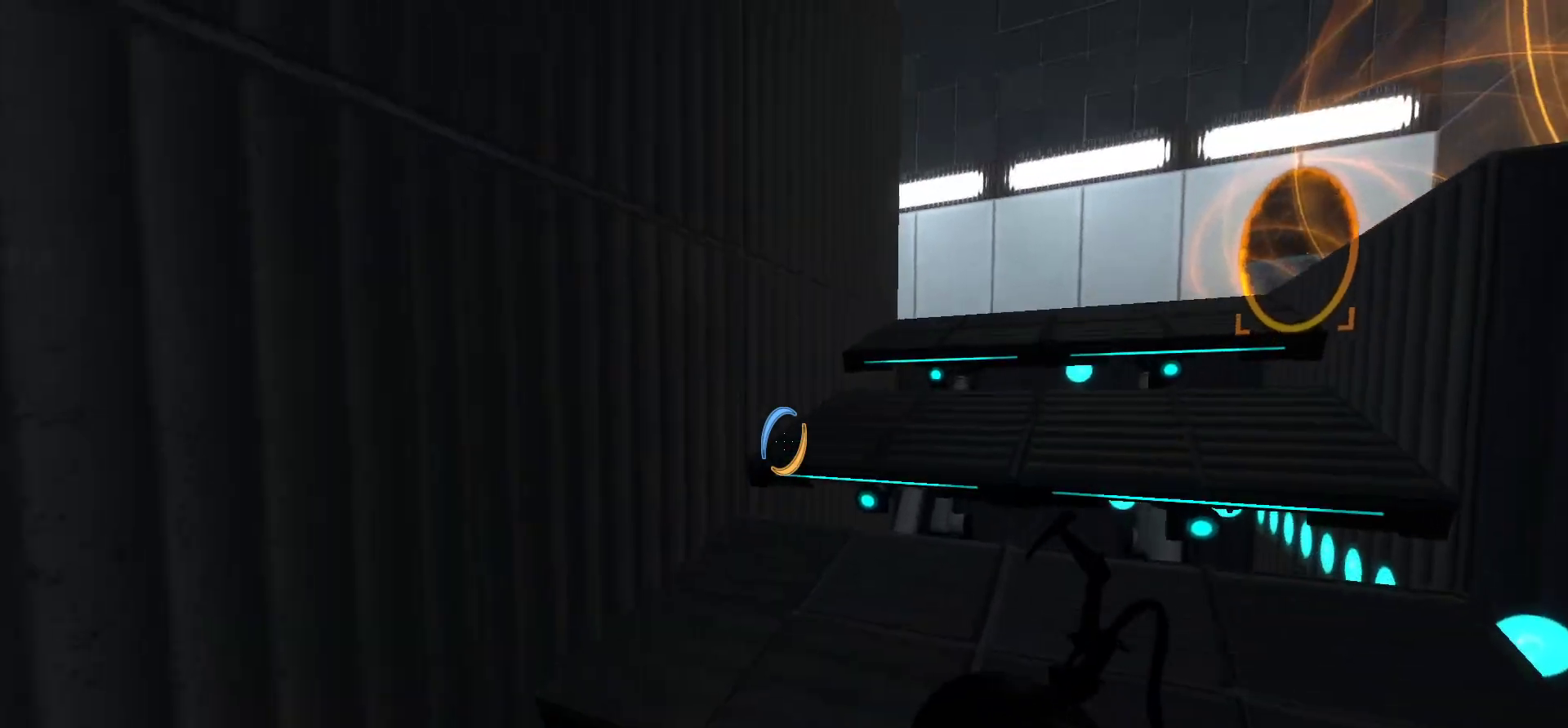
{"keys": ["d", "w"], "mouse": [], "events": [[67, "d", "up"], [400, "d", "down"]]}
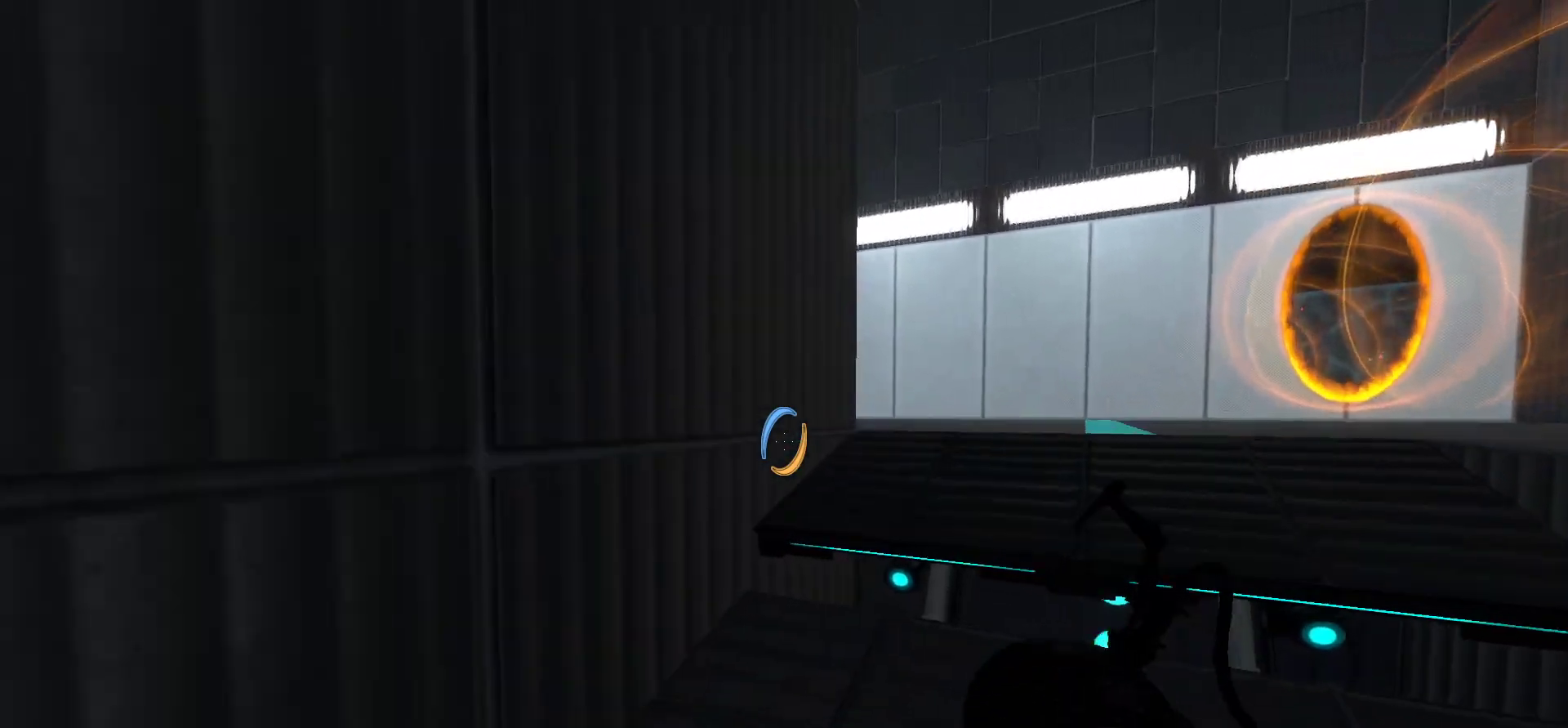
{"keys": ["d", "w"], "mouse": [], "events": [[133, "d", "up"], [317, "d", "down"]]}
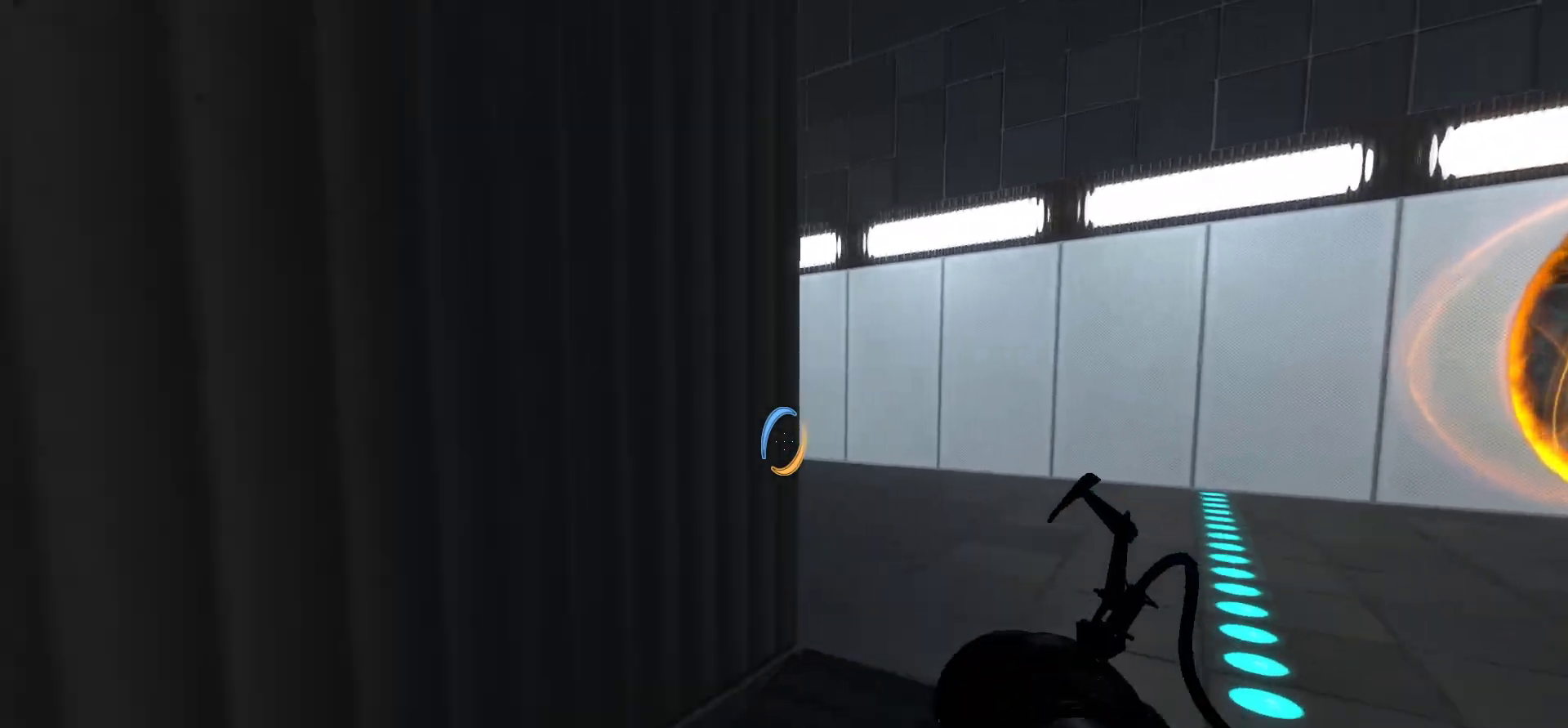
{"keys": ["d", "w"], "mouse": [], "events": []}
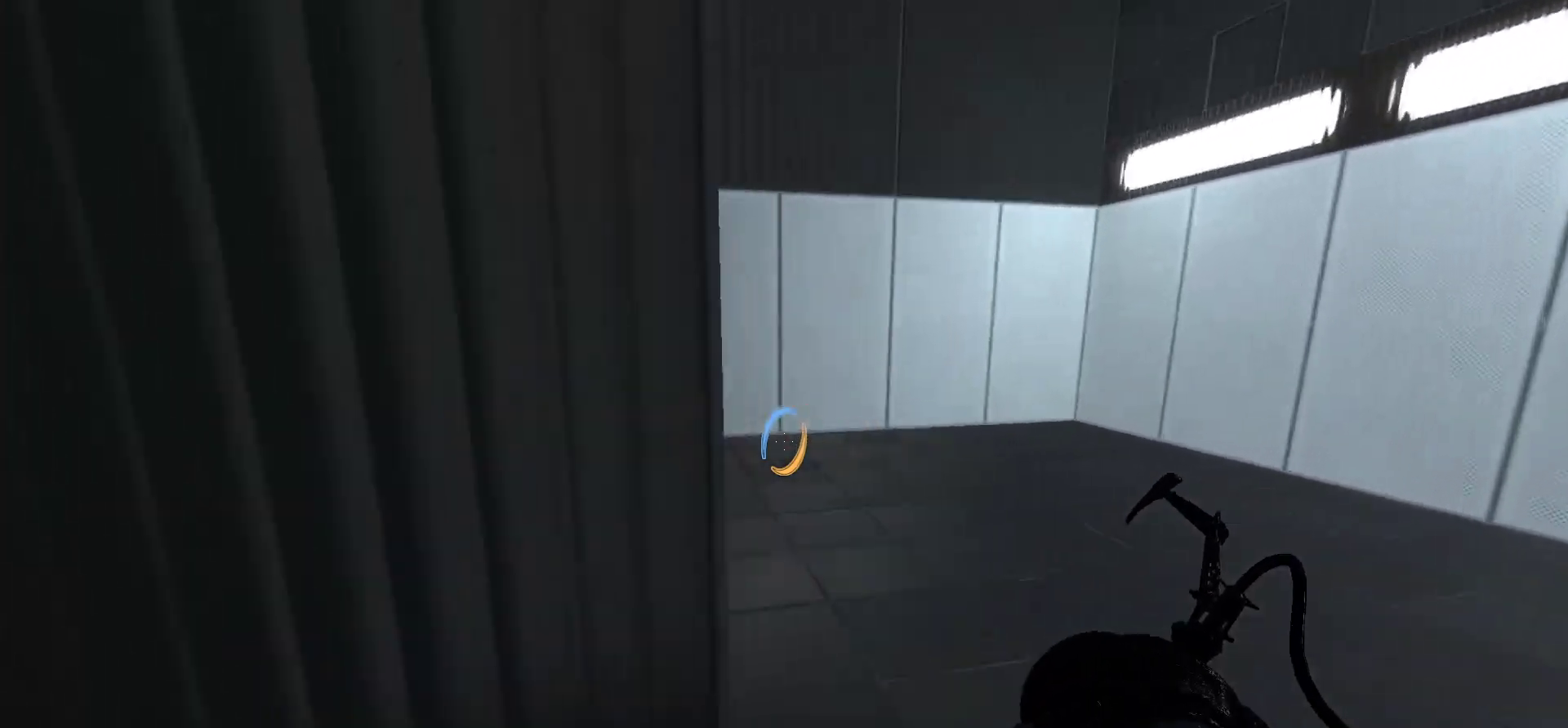
{"keys": ["d", "w"], "mouse": [], "events": []}
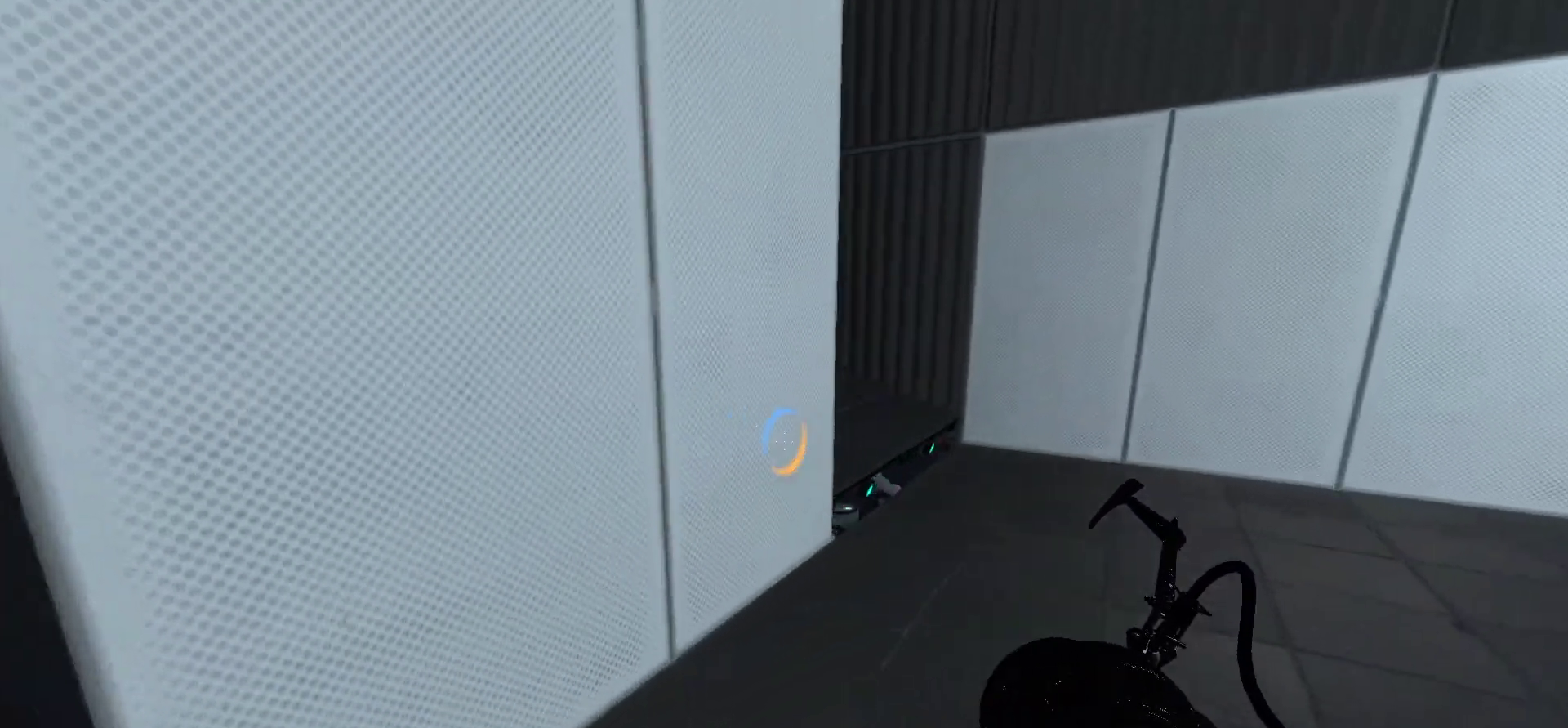
{"keys": ["d", "w"], "mouse": [], "events": []}
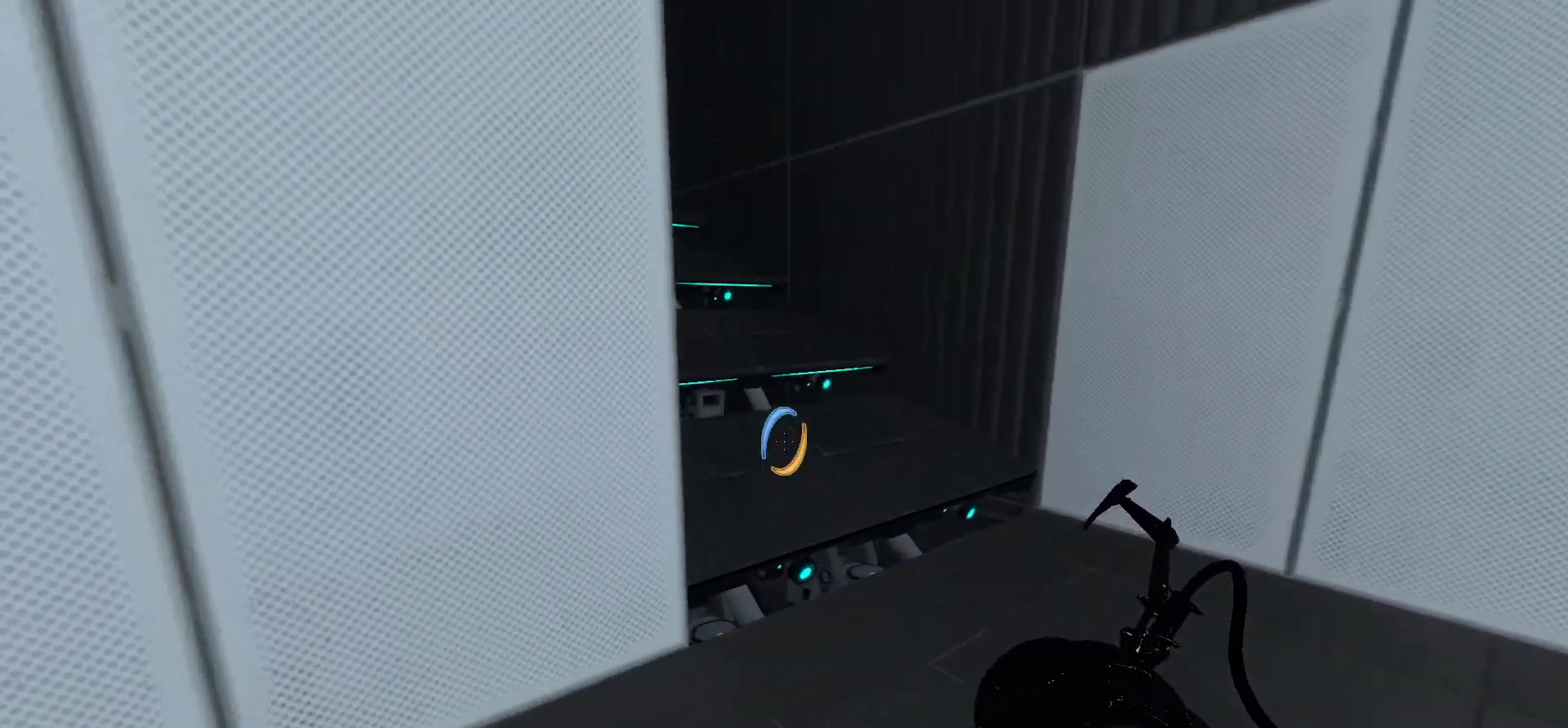
{"keys": ["a", "w"], "mouse": [], "events": [[100, "d", "up"], [467, "a", "down"]]}
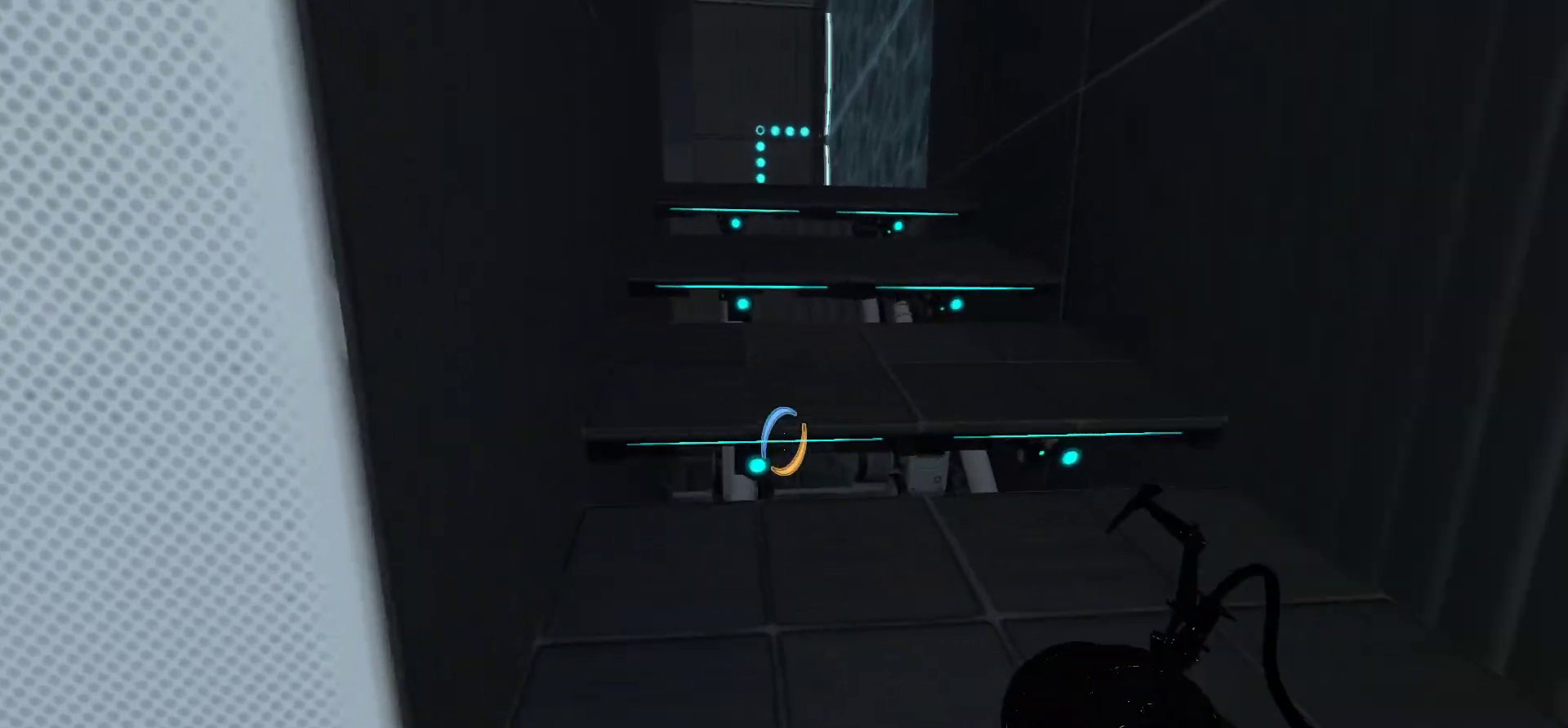
{"keys": ["a", "w"], "mouse": [], "events": []}
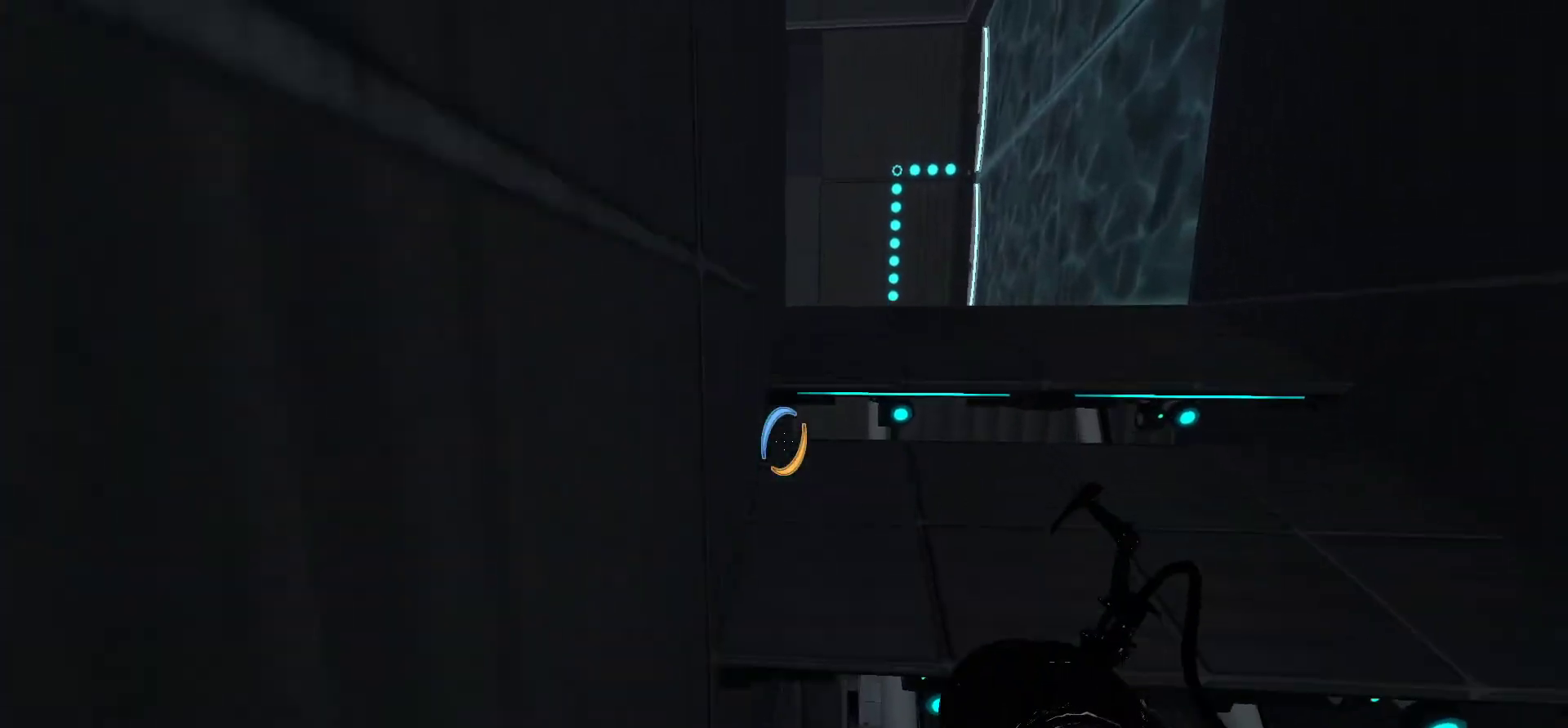
{"keys": ["a", "w"], "mouse": [], "events": []}
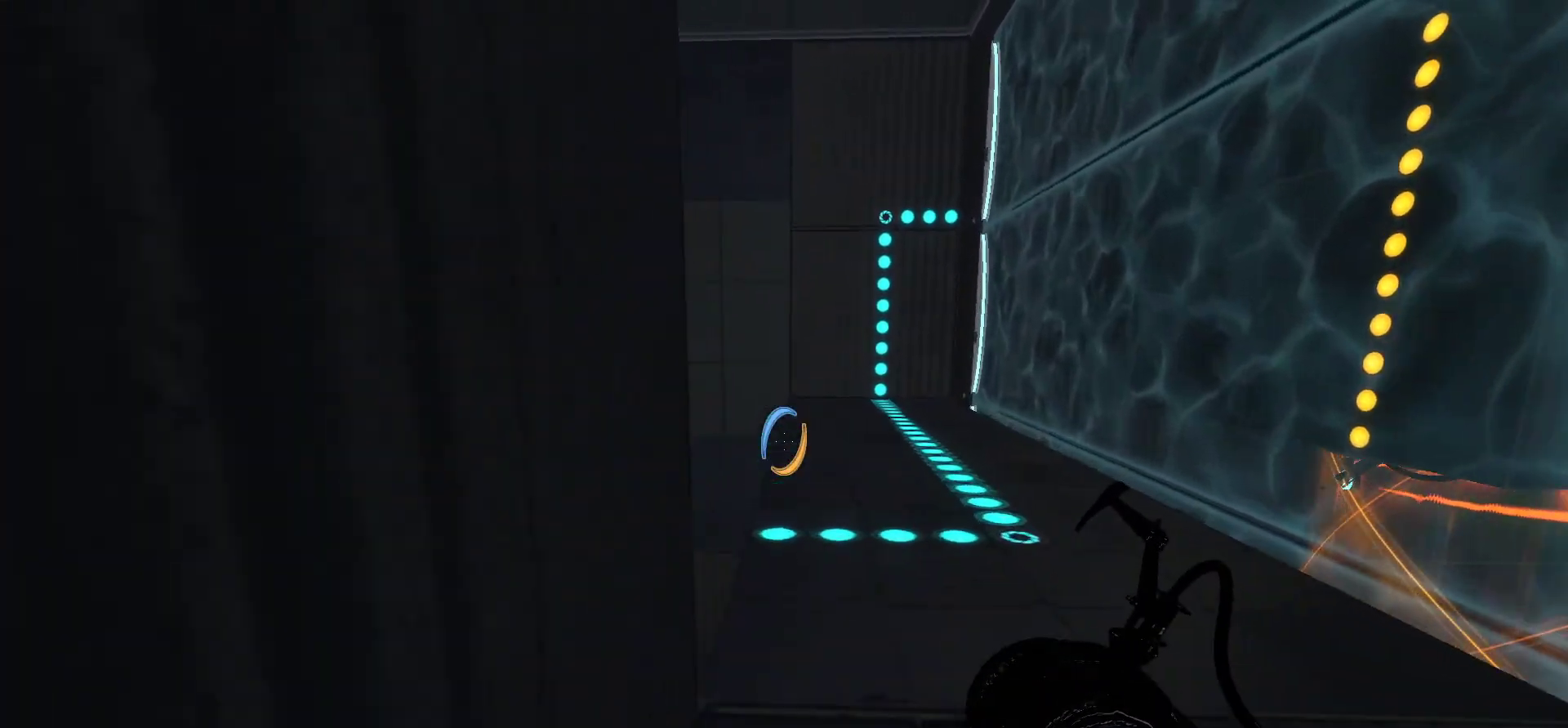
{"keys": ["w"], "mouse": [], "events": [[100, "space", "down"], [467, "a", "up"], [467, "space", "up"]]}
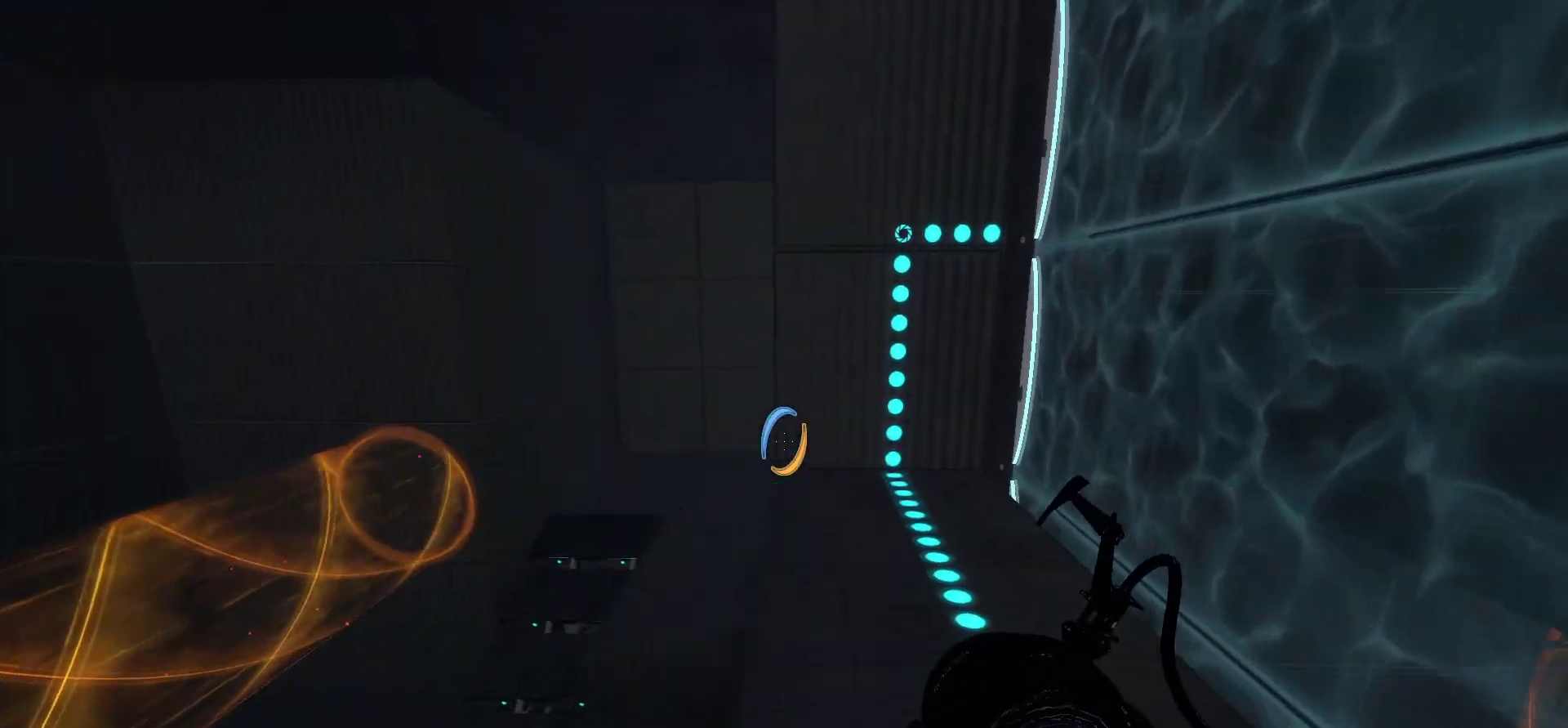
{"keys": ["w"], "mouse": [], "events": [[167, "d", "down"], [400, "d", "up"]]}
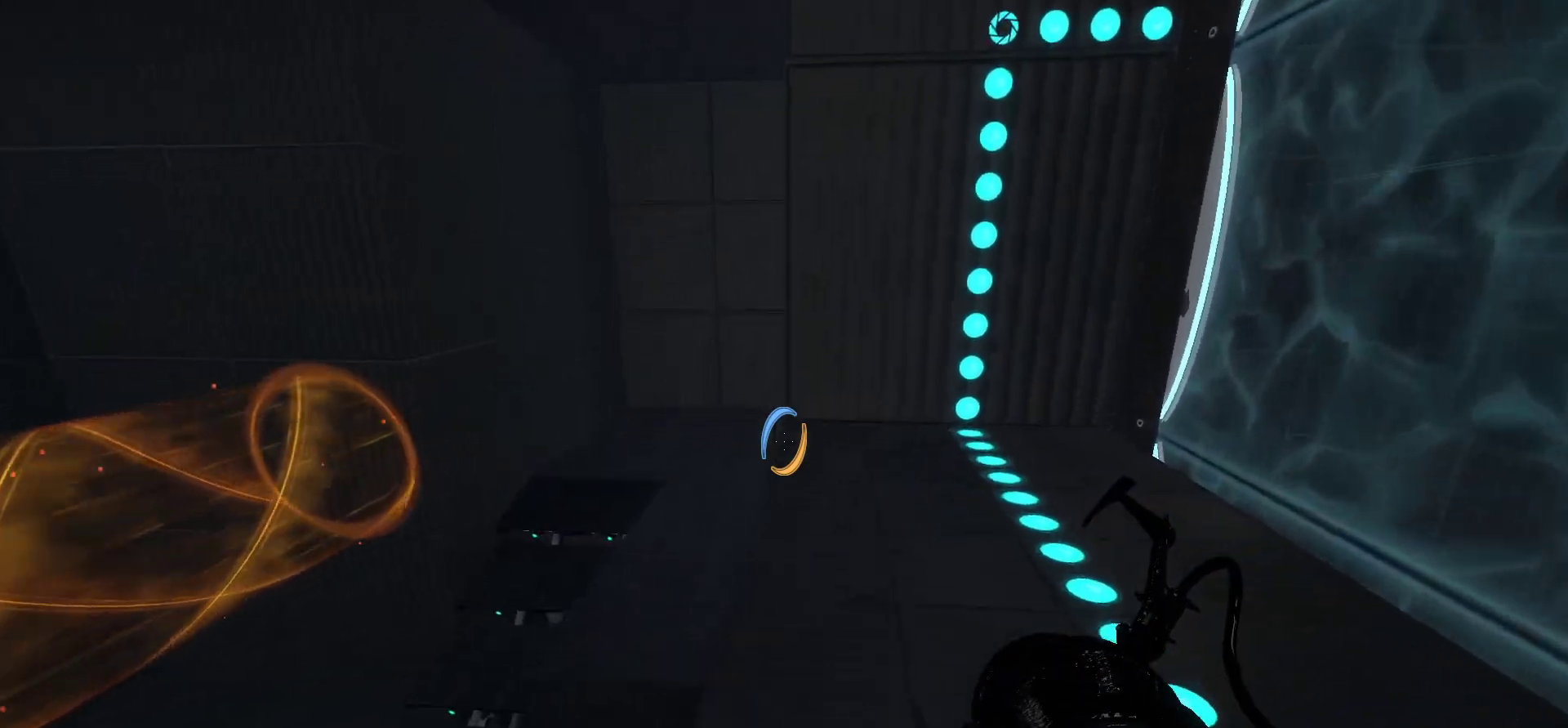
{"keys": ["a", "w"], "mouse": [], "events": [[467, "a", "down"]]}
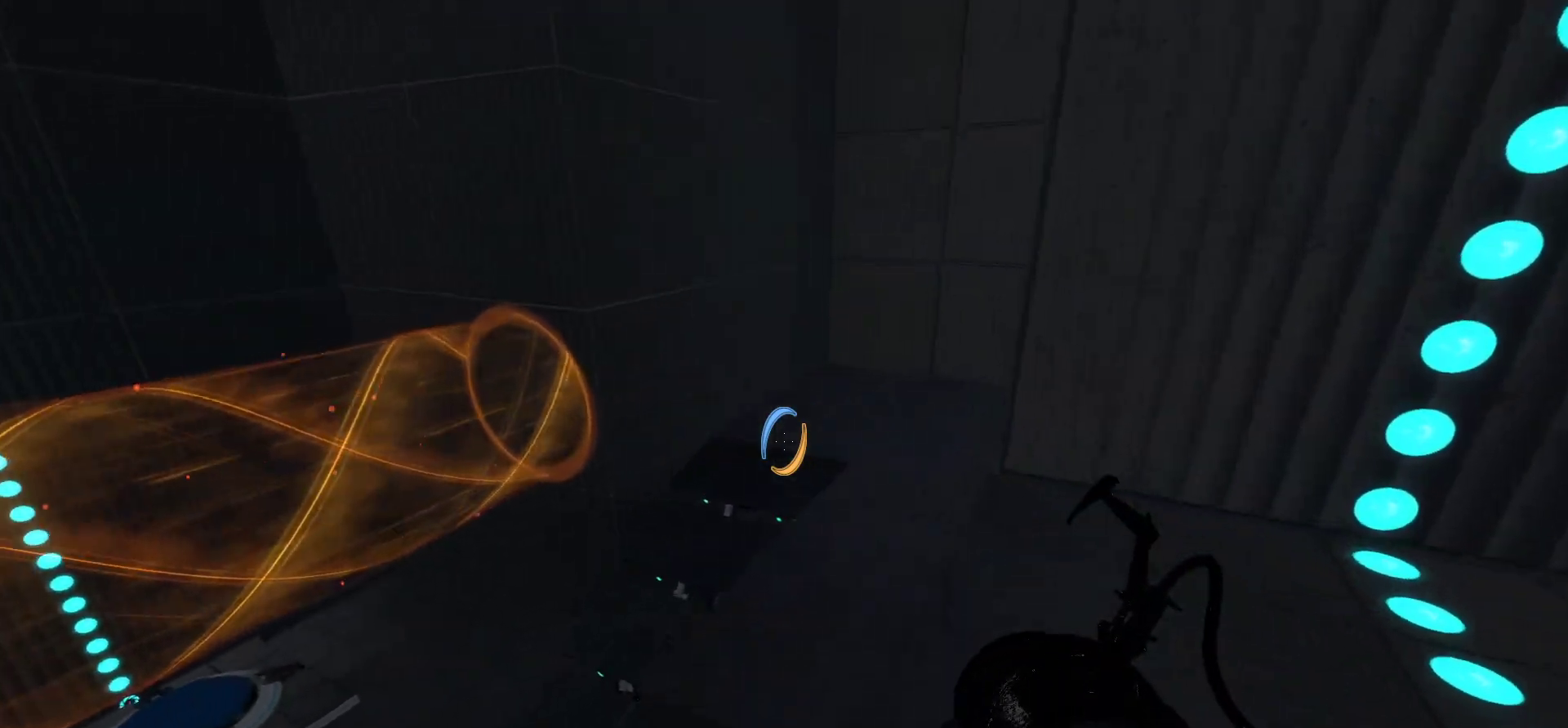
{"keys": ["w"], "mouse": [], "events": [[100, "space", "down"], [200, "a", "up"], [283, "space", "up"]]}
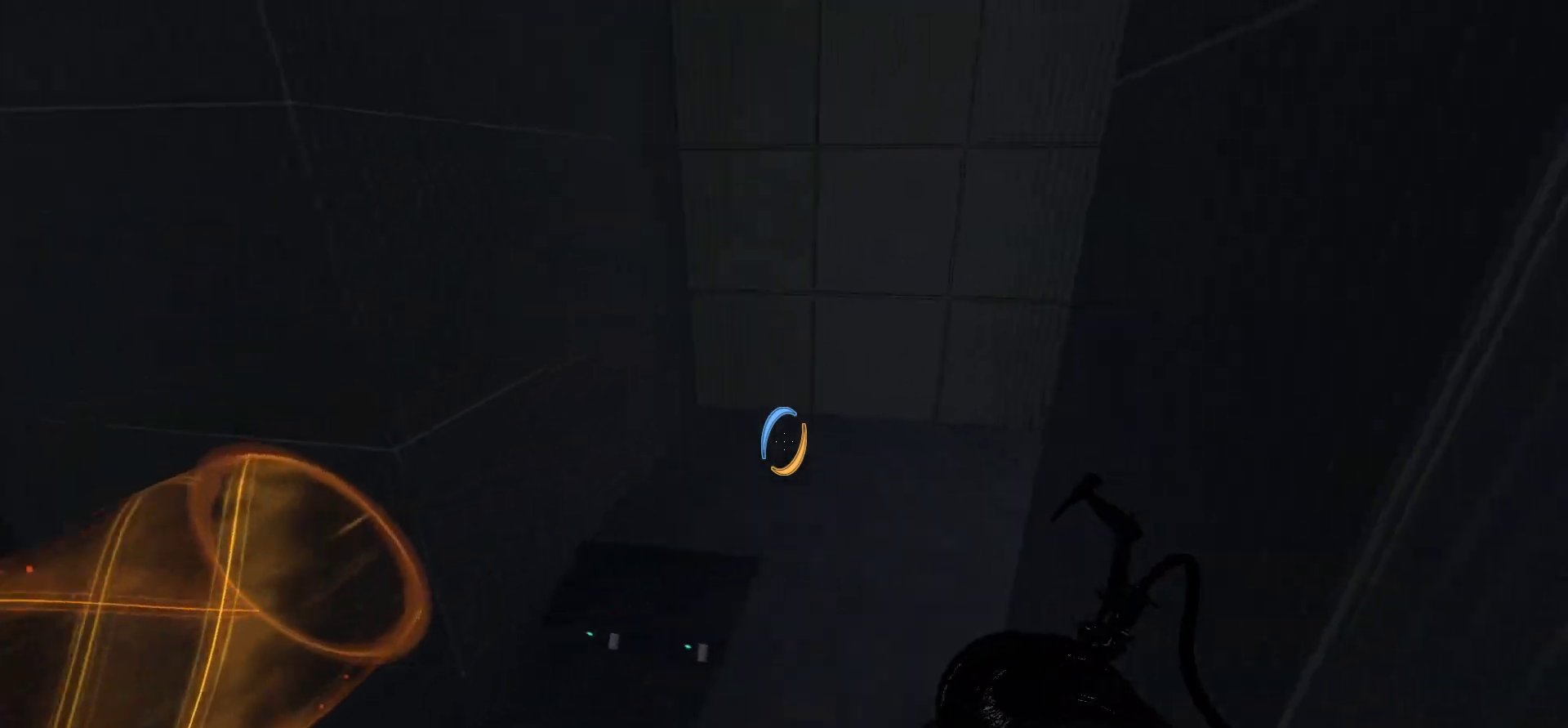
{"keys": ["d", "w"], "mouse": [], "events": [[117, "d", "down"]]}
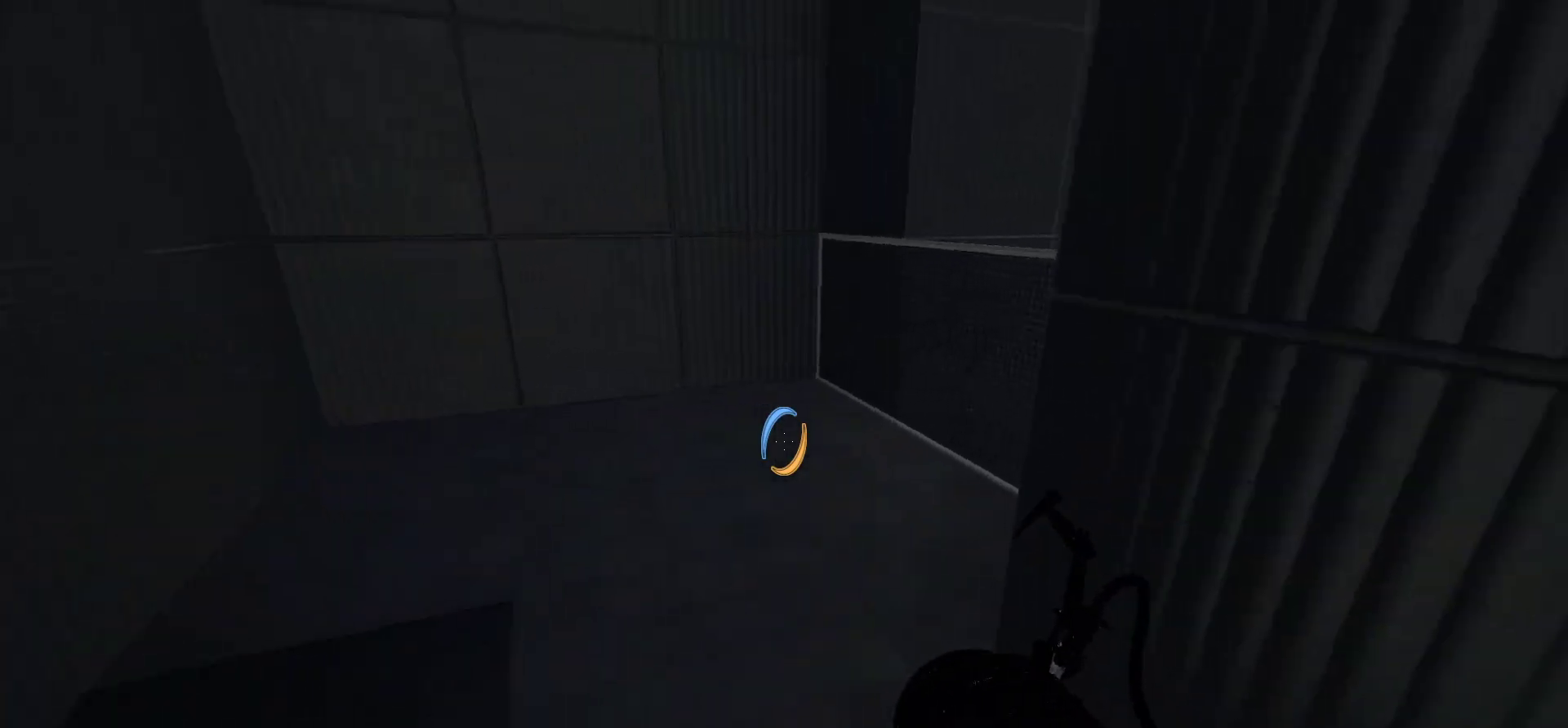
{"keys": ["a", "w"], "mouse": [], "events": [[33, "d", "up"], [500, "a", "down"]]}
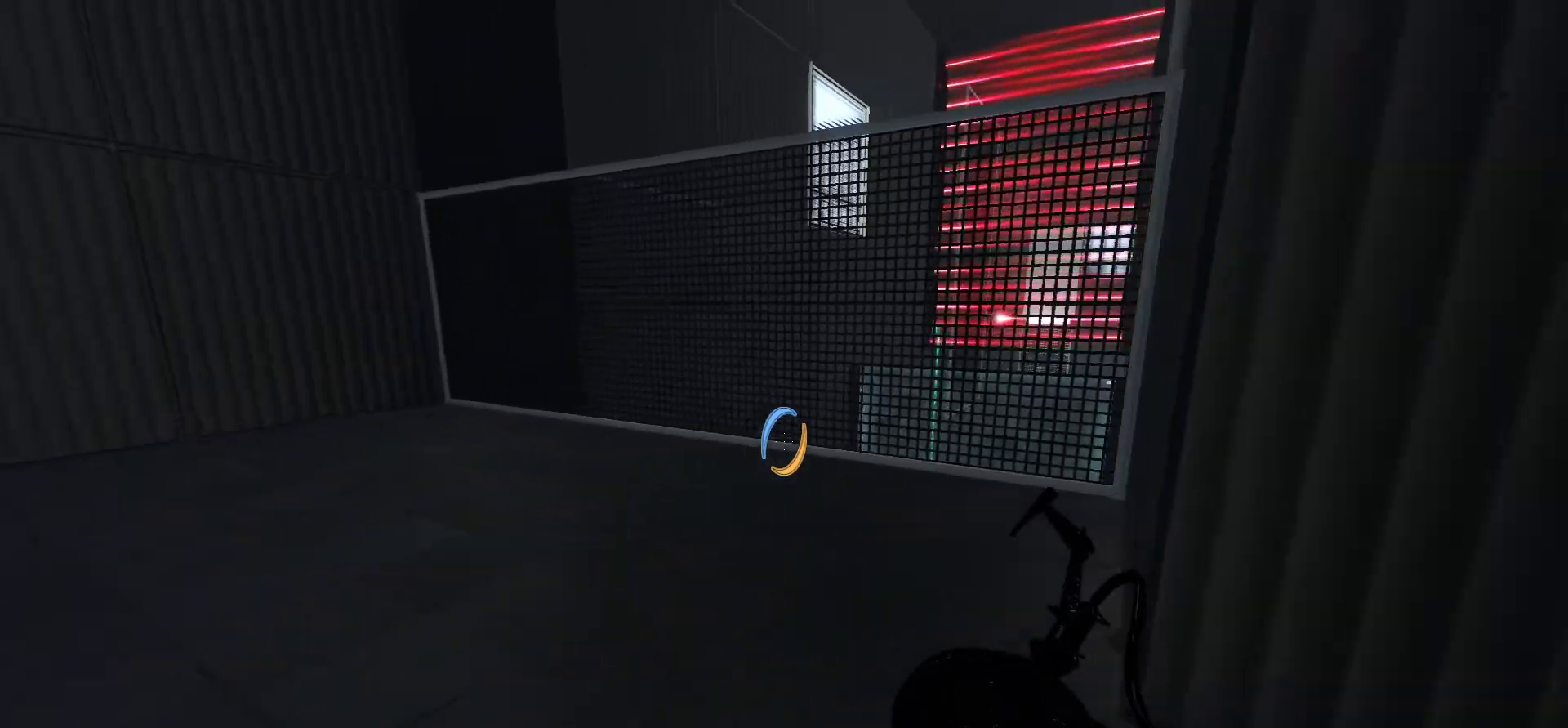
{"keys": ["w"], "mouse": [], "events": [[50, "a", "up"], [200, "d", "down"], [383, "d", "up"]]}
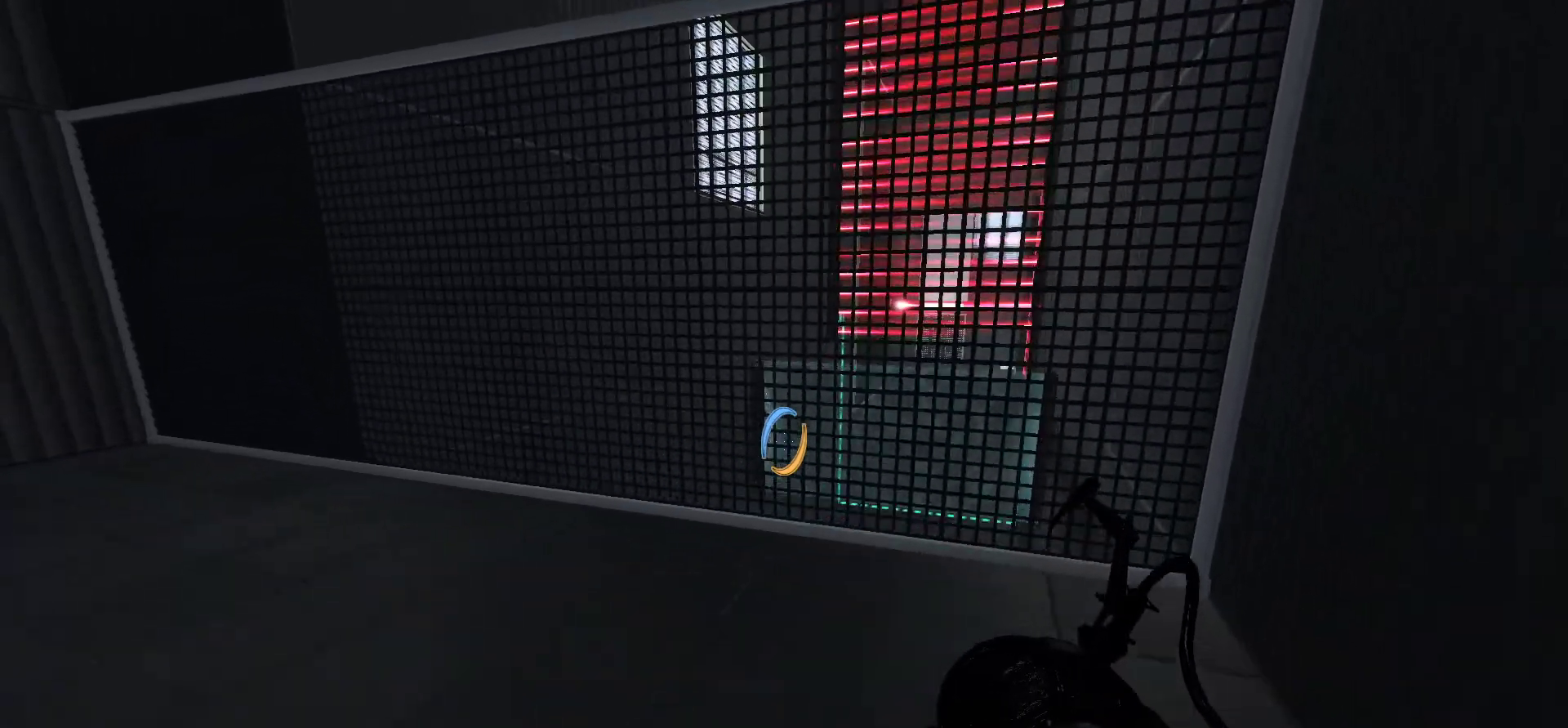
{"keys": [], "mouse": [], "events": [[483, "w", "up"]]}
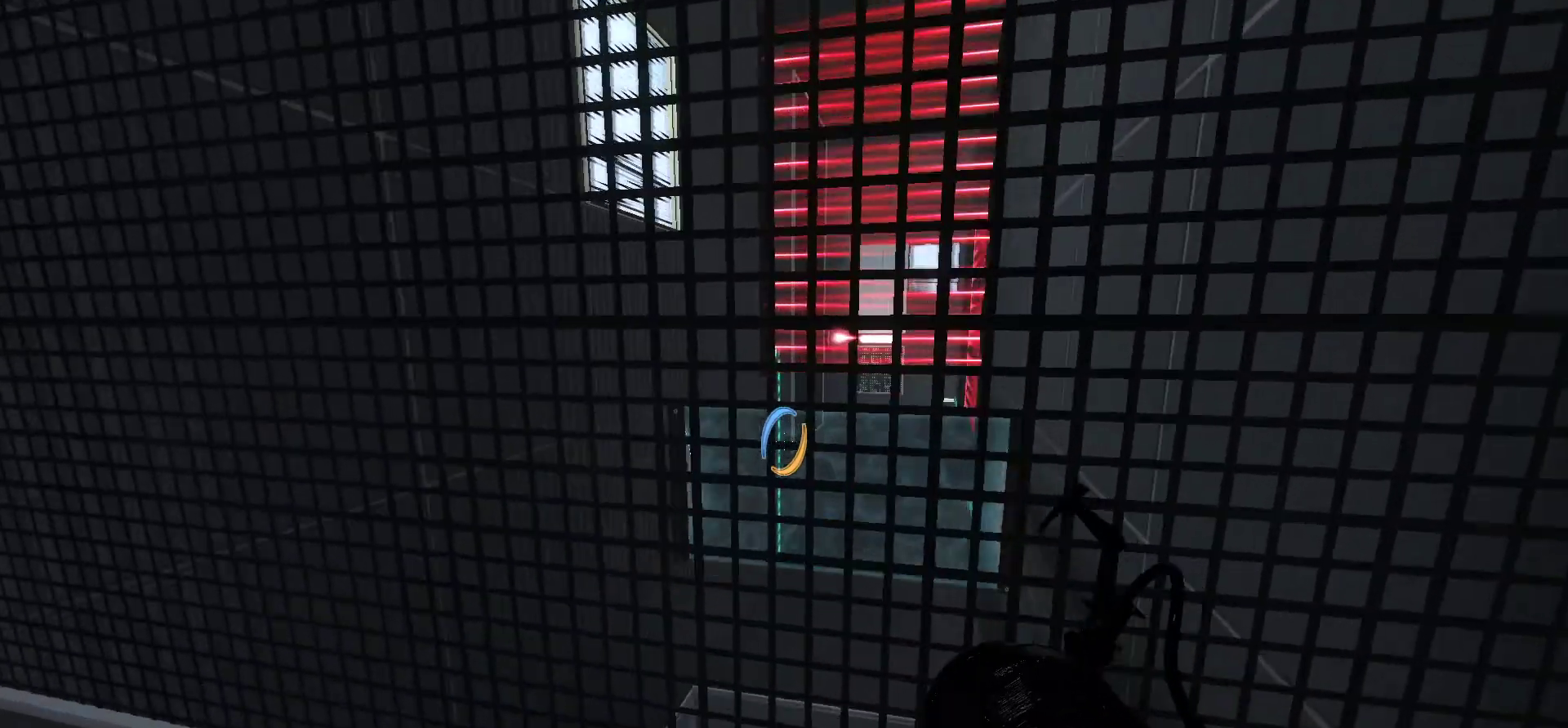
{"keys": [], "mouse": [], "events": []}
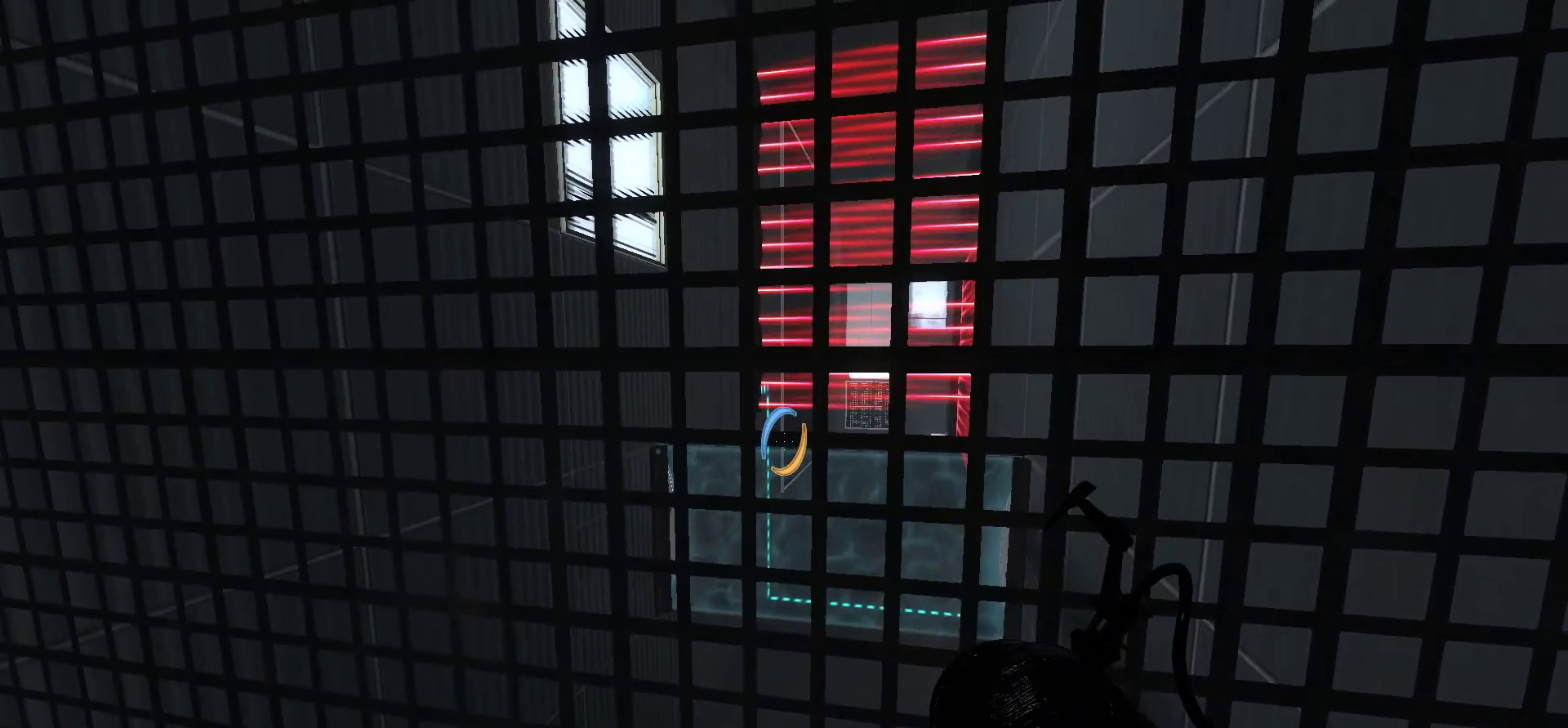
{"keys": [], "mouse": ["right"], "events": [[433, "mouse_right", "down"]]}
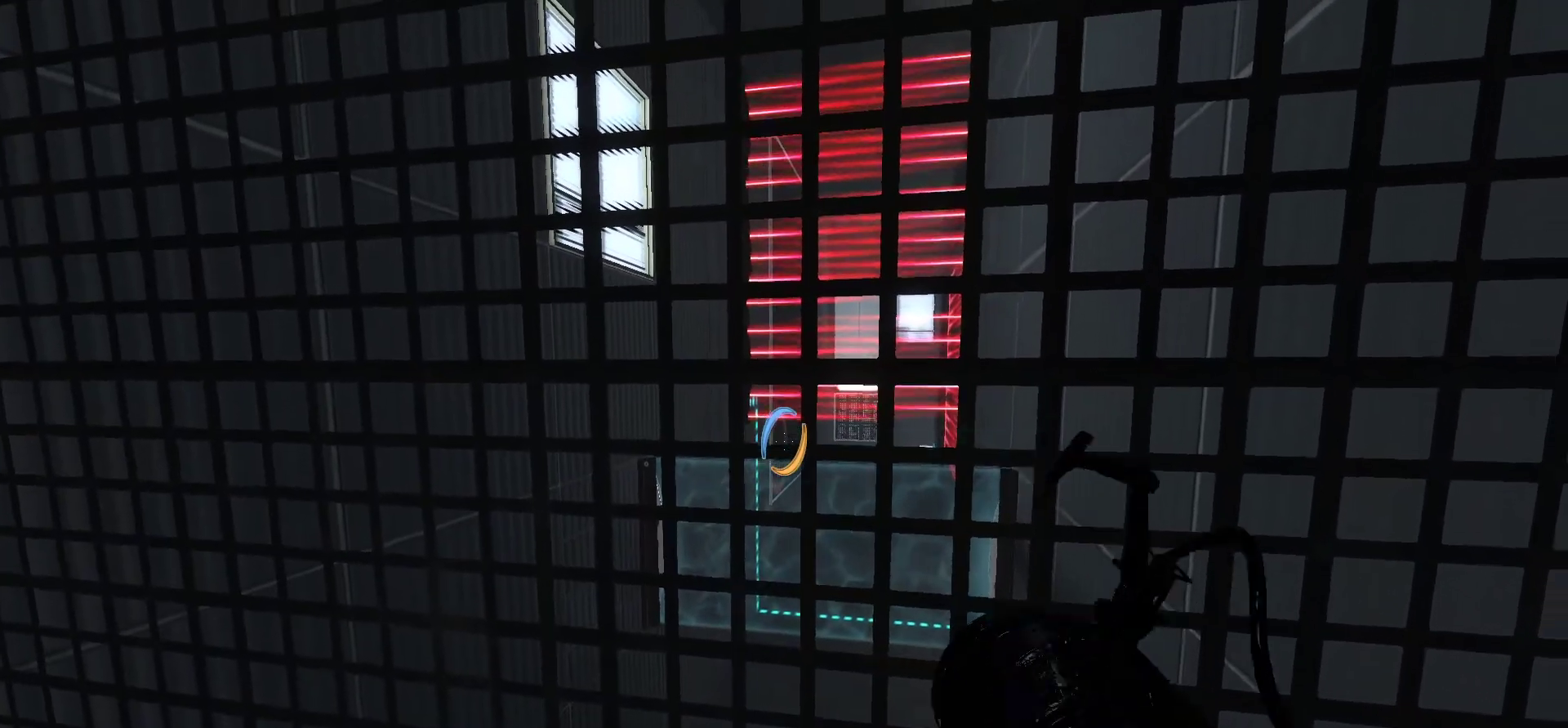
{"keys": [], "mouse": [], "events": [[167, "mouse_right", "up"]]}
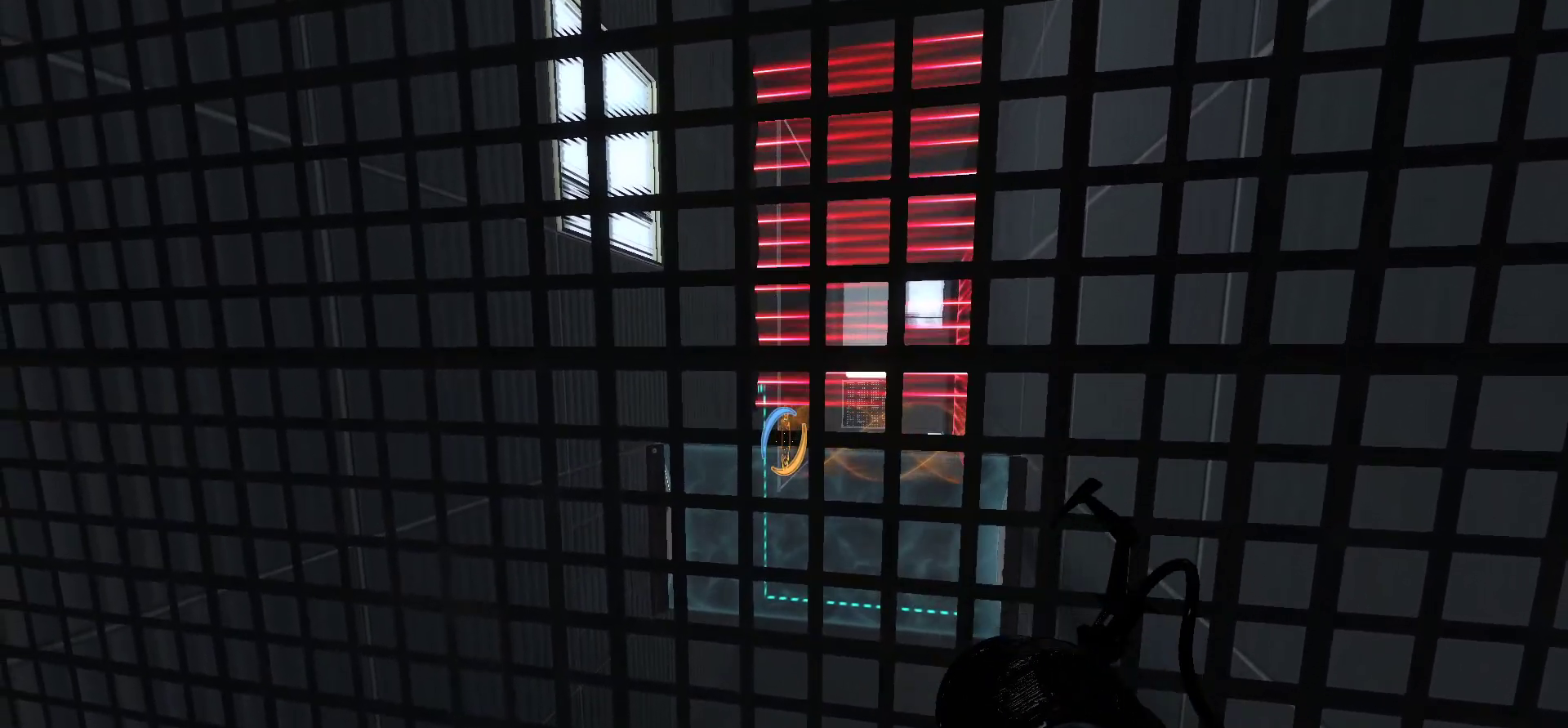
{"keys": [], "mouse": [], "events": []}
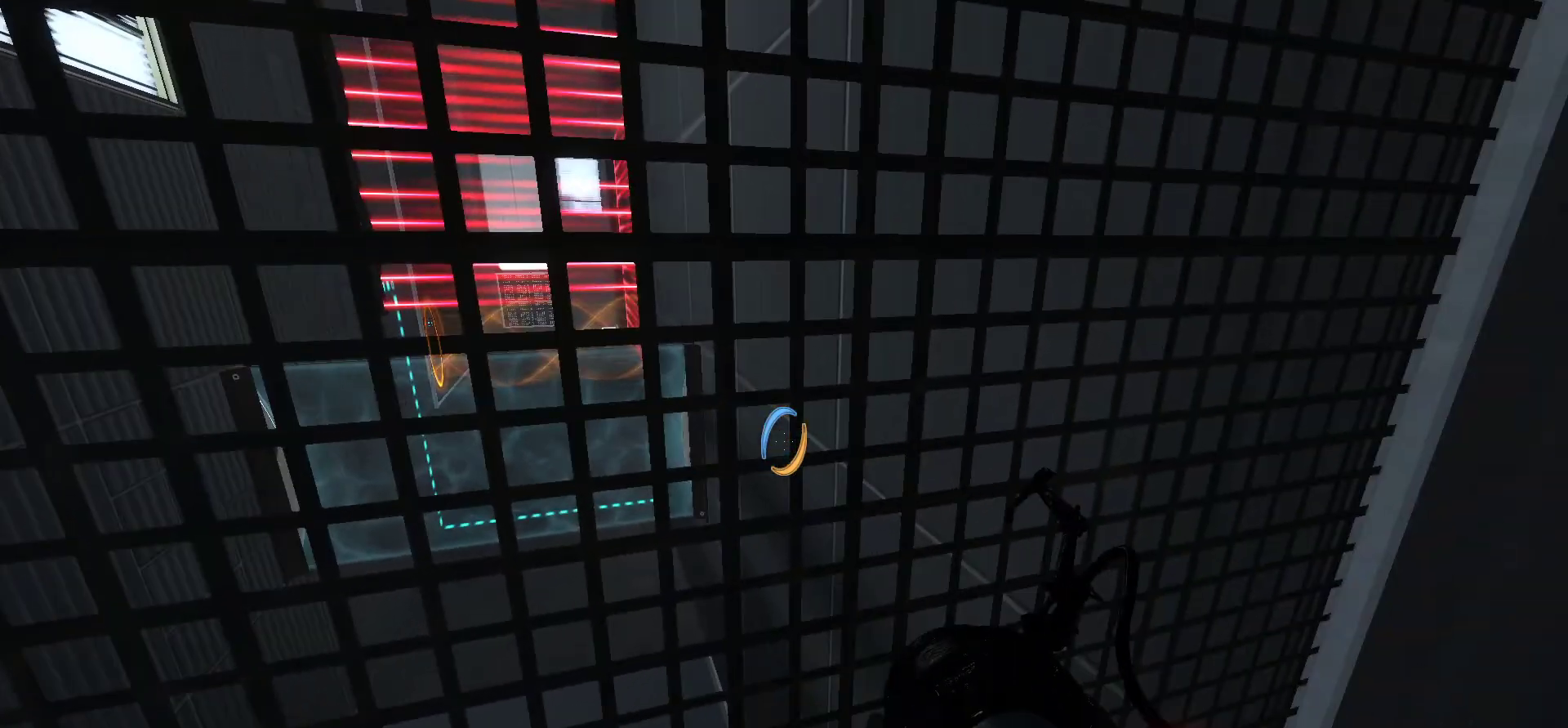
{"keys": [], "mouse": [], "events": []}
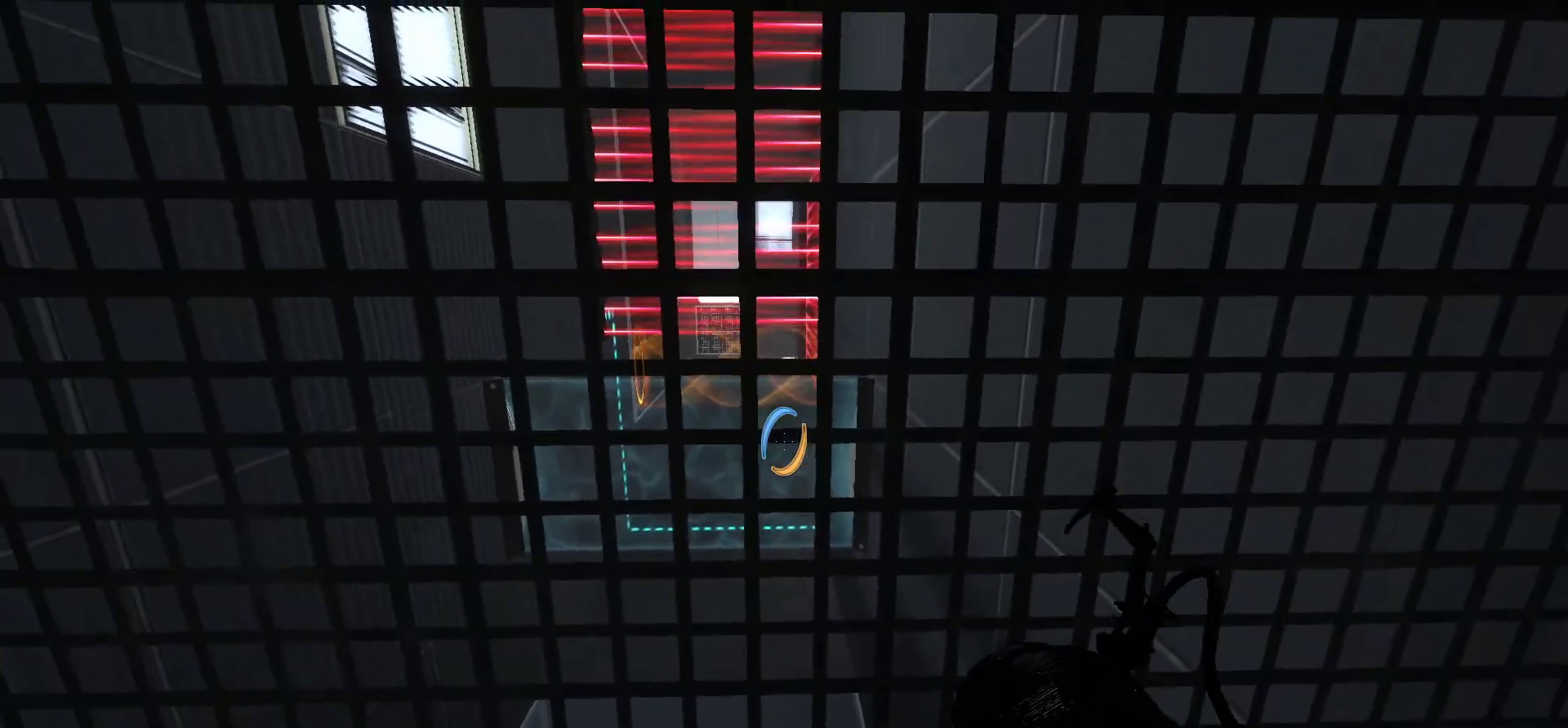
{"keys": ["a"], "mouse": [], "events": [[400, "a", "down"]]}
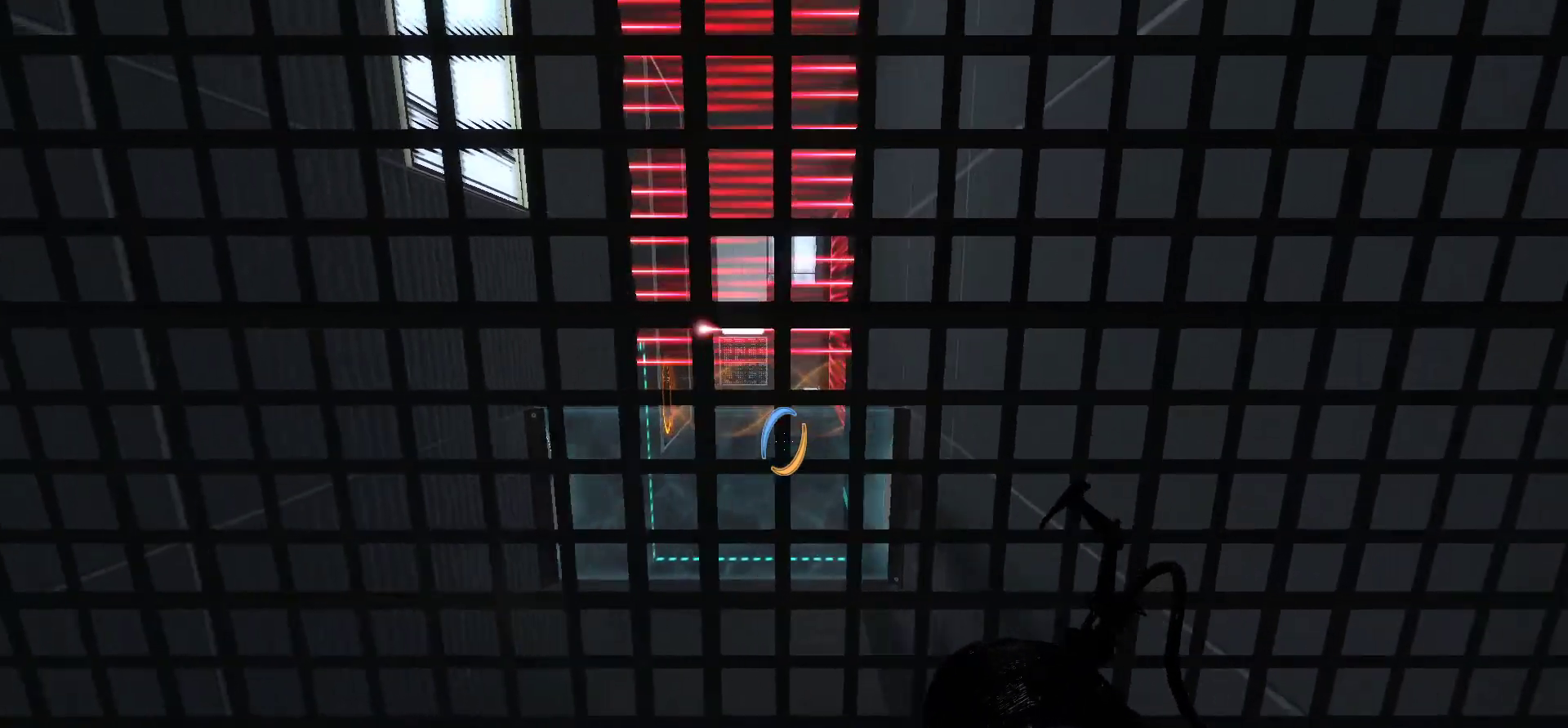
{"keys": [], "mouse": [], "events": [[317, "a", "up"]]}
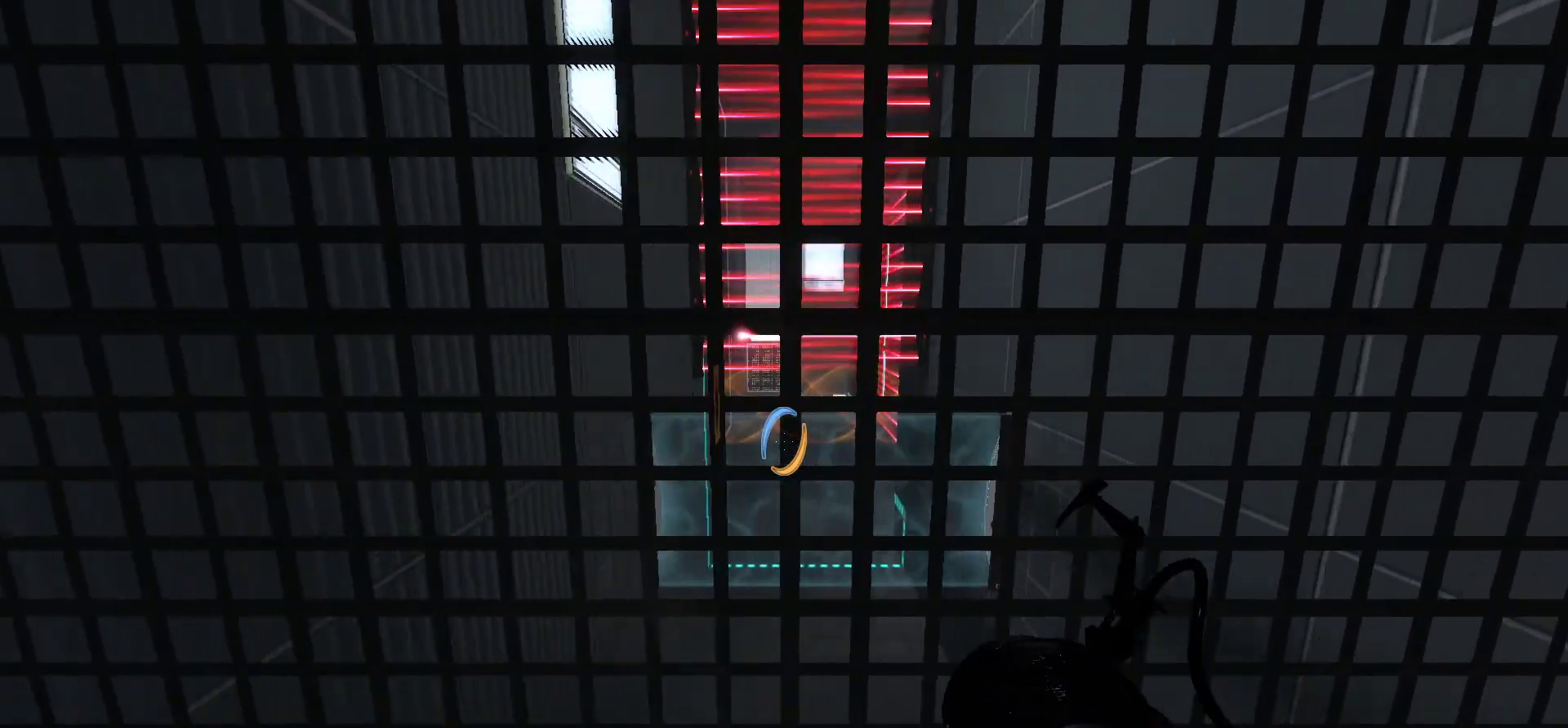
{"keys": [], "mouse": ["wheel"], "events": [[383, "mouse_wheel", "down"]]}
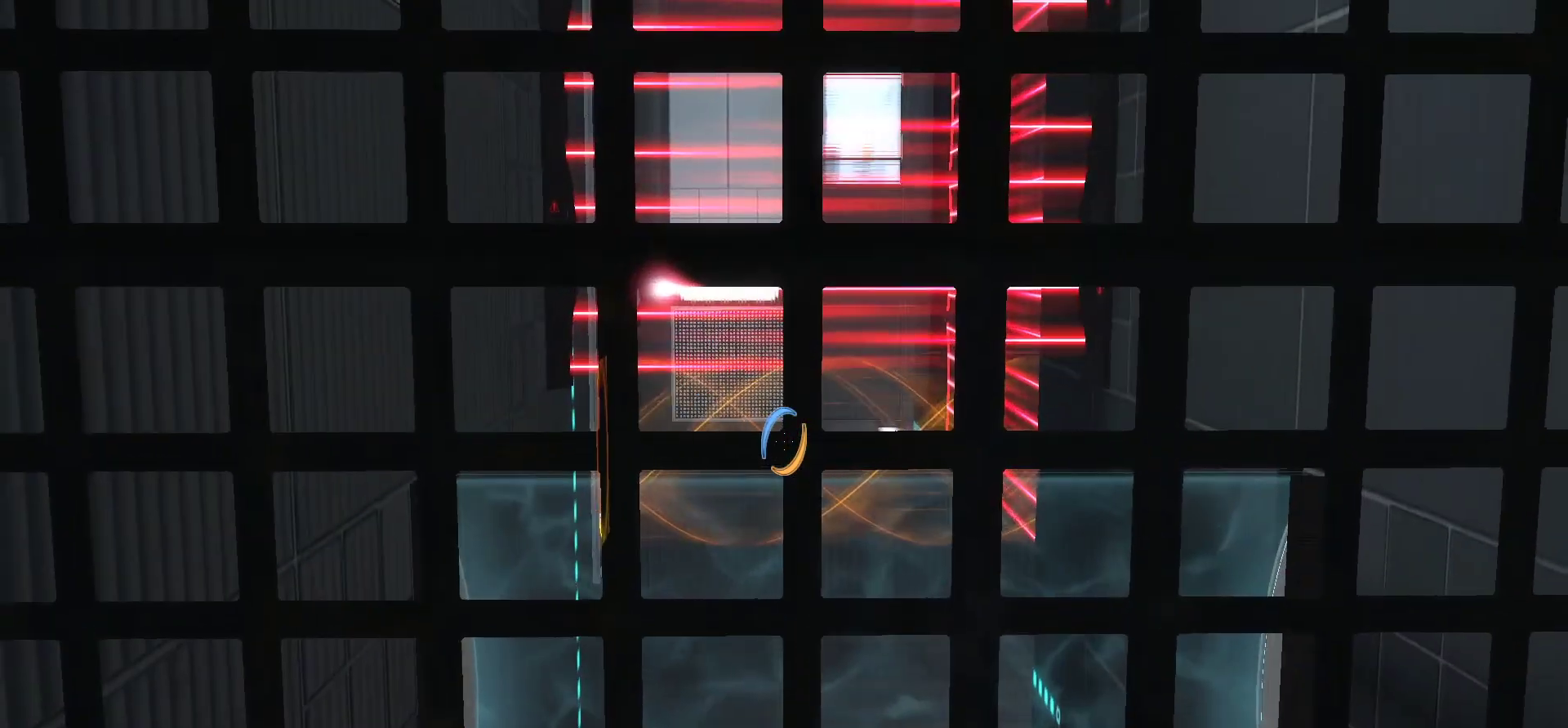
{"keys": [], "mouse": [], "events": [[17, "mouse_wheel", "up"]]}